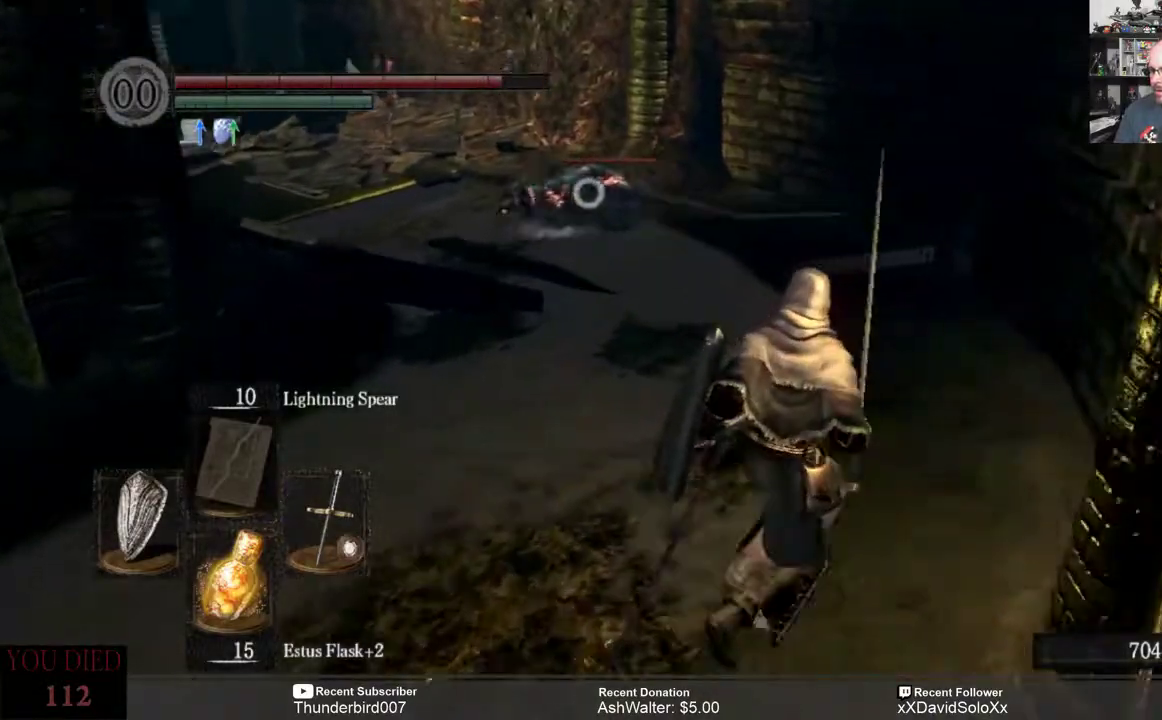
Gameplay with a controller (Xbox layout); each line is a JSON object with the inputs held at the frame after it. "events" lists button and stick changes between this image and that frame as [ms after this image, input, new state], when the widget could be followed in between. Not read: START.
{"buttons": [], "left_stick": "up-right", "right_stick": "center", "events": [[317, "R2", "down"], [450, "R2", "up"]]}
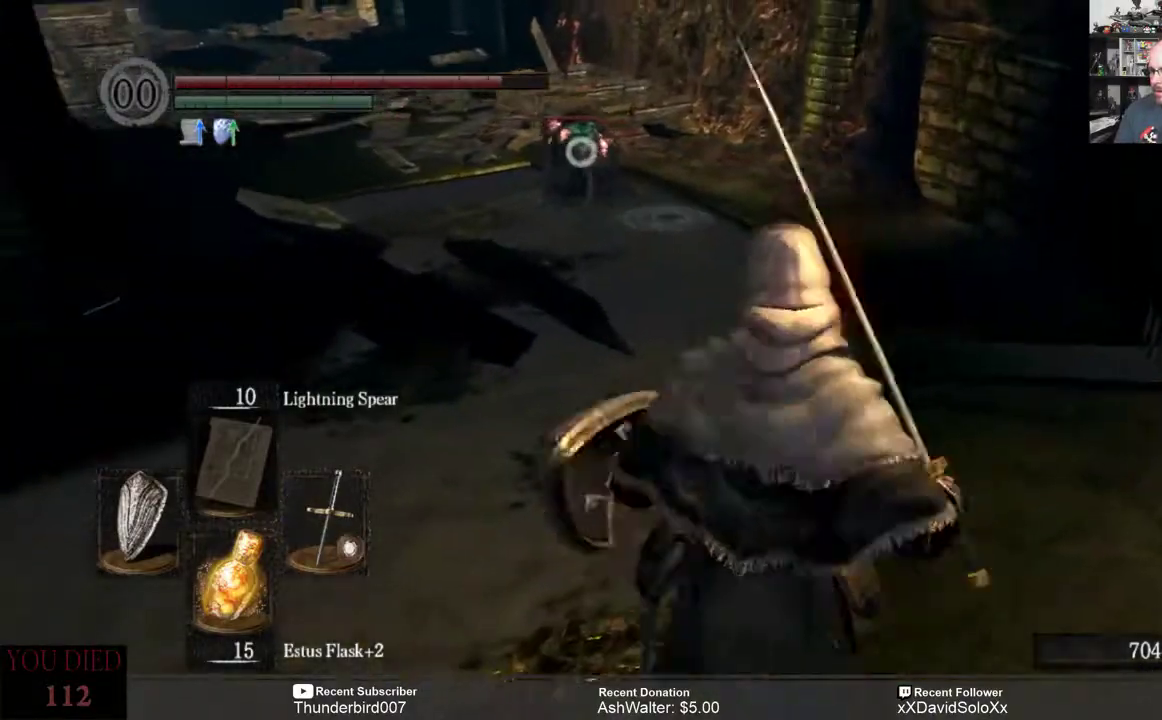
{"buttons": [], "left_stick": "up-right", "right_stick": "center", "events": []}
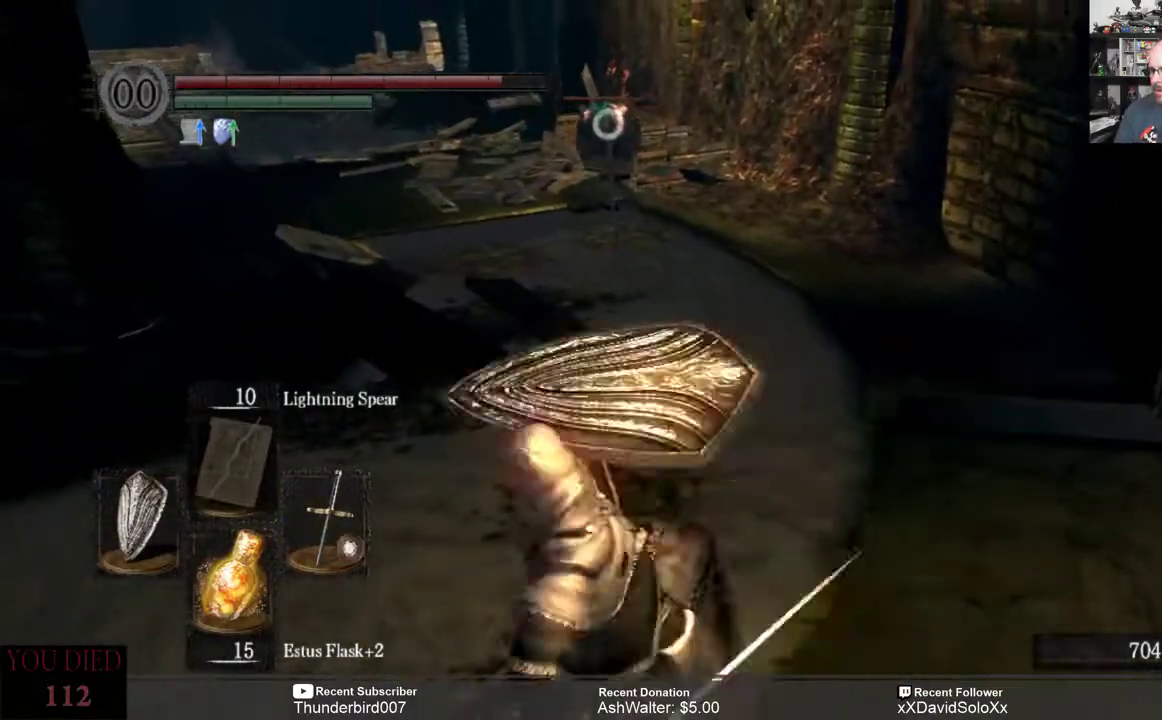
{"buttons": [], "left_stick": "up-right", "right_stick": "center", "events": []}
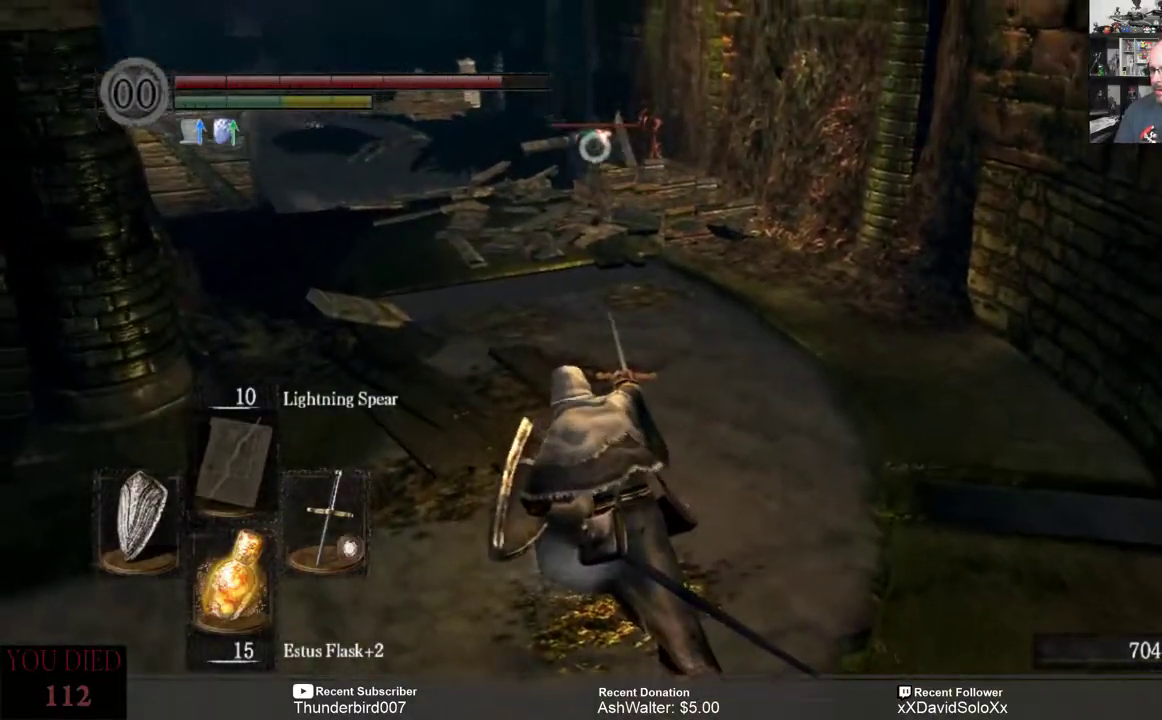
{"buttons": [], "left_stick": "up-right", "right_stick": "center", "events": []}
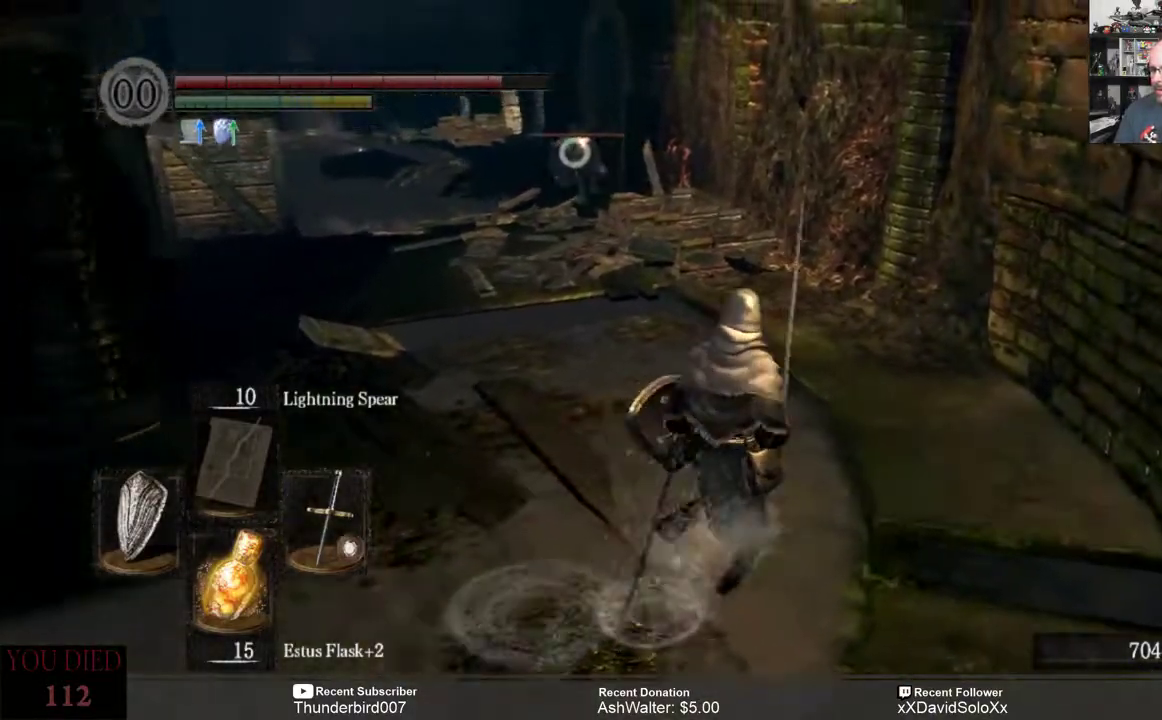
{"buttons": [], "left_stick": "up-right", "right_stick": "center", "events": []}
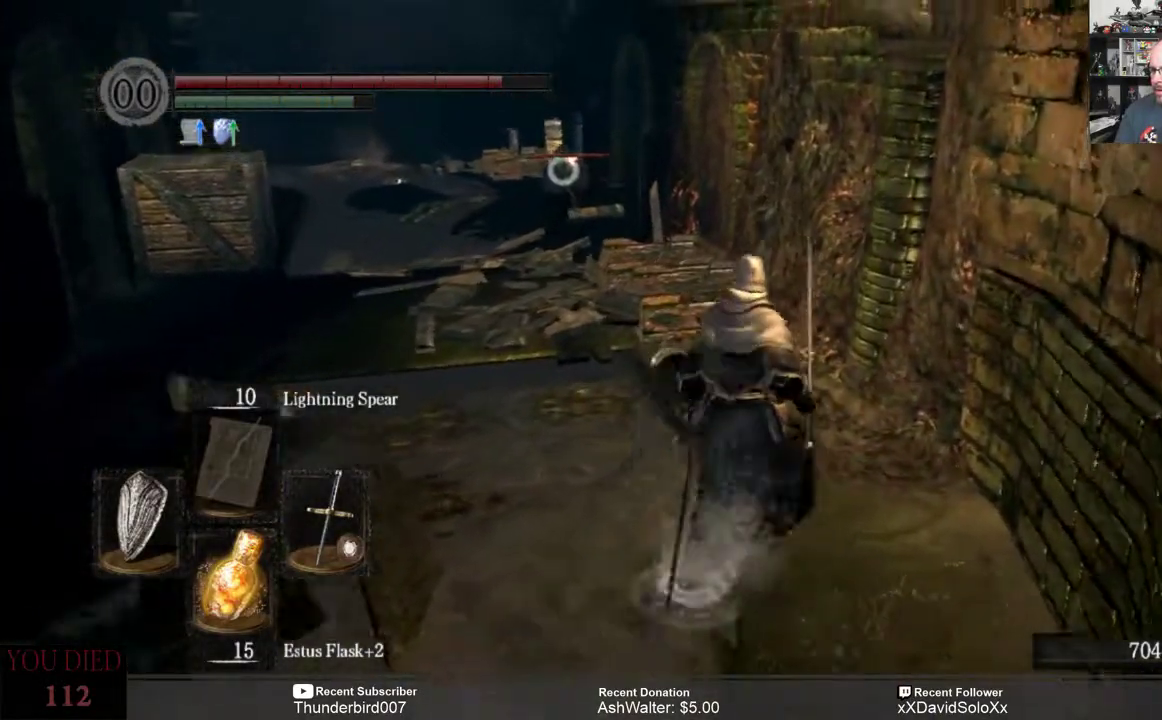
{"buttons": [], "left_stick": "up", "right_stick": "center", "events": [[433, "left_stick", "up"]]}
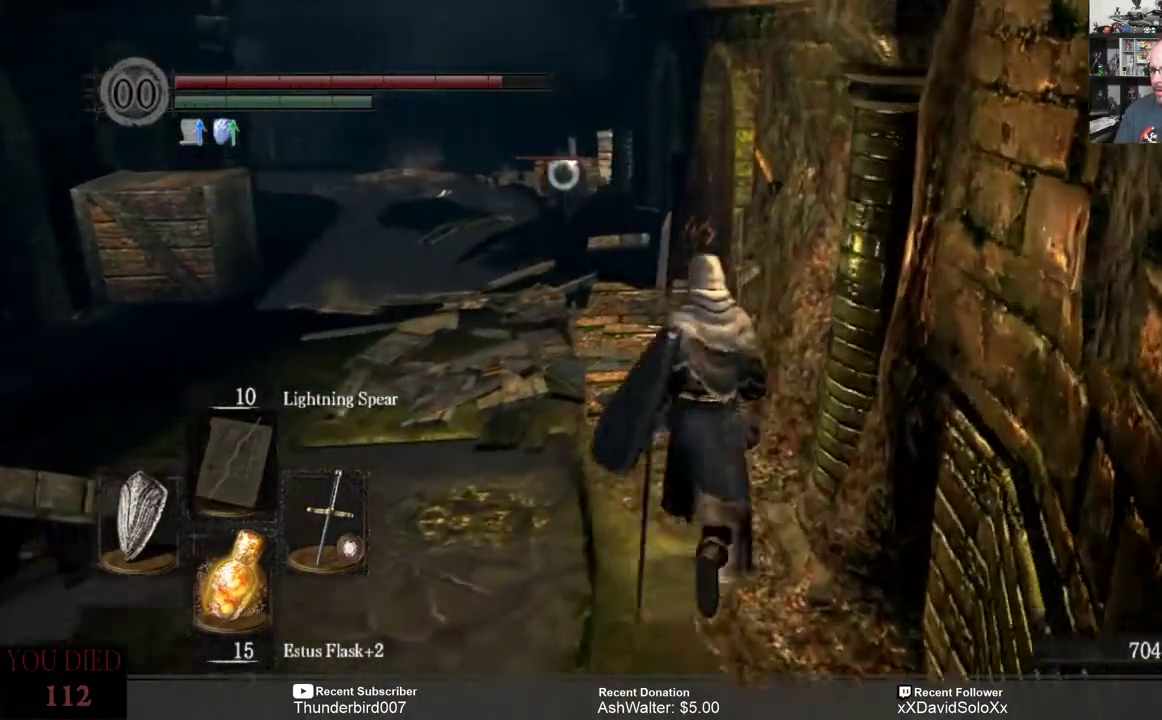
{"buttons": [], "left_stick": "up", "right_stick": "center", "events": []}
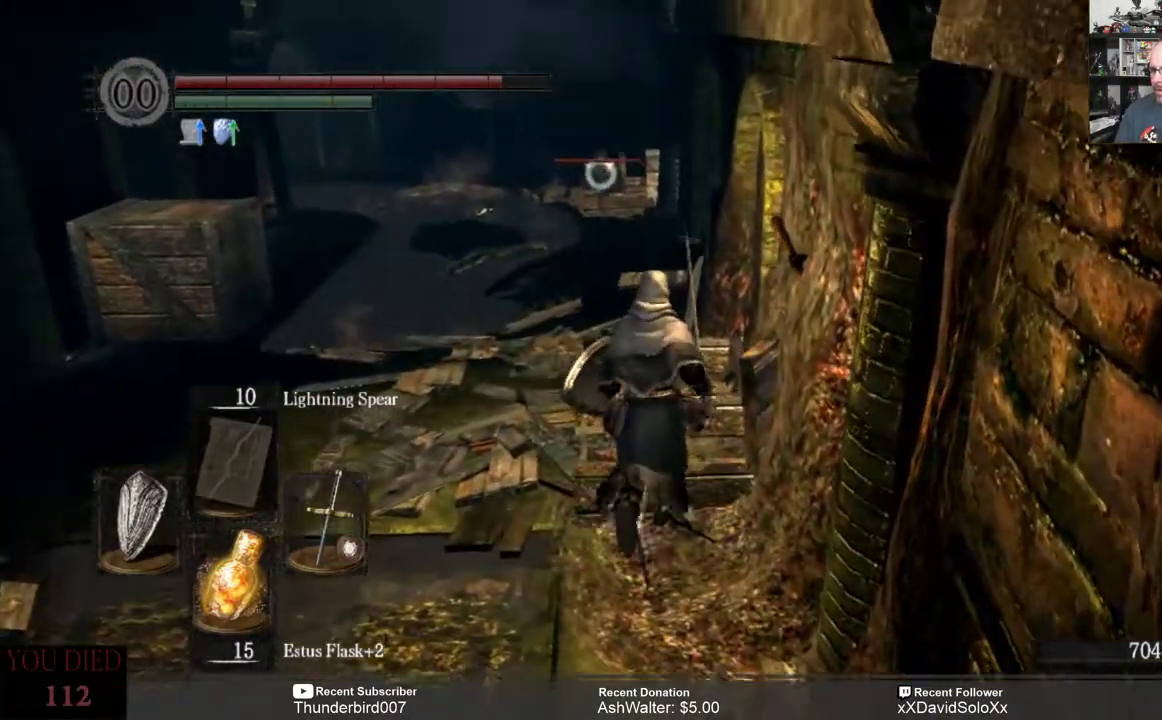
{"buttons": [], "left_stick": "up", "right_stick": "center", "events": []}
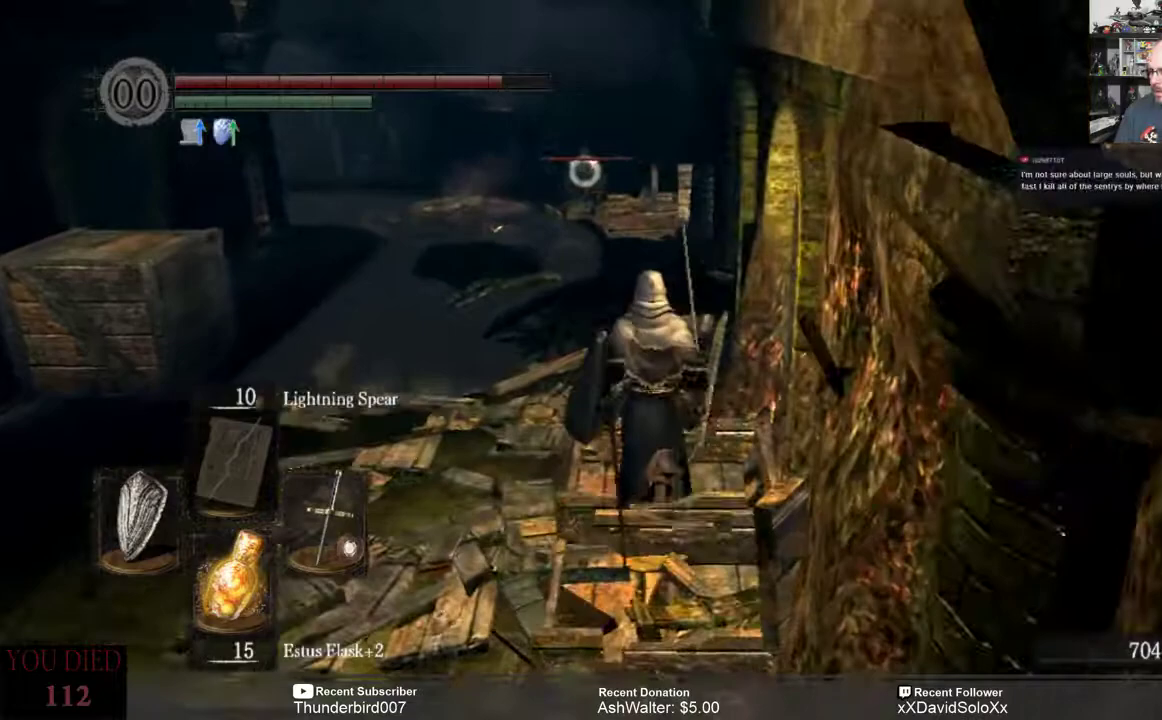
{"buttons": [], "left_stick": "up", "right_stick": "center", "events": []}
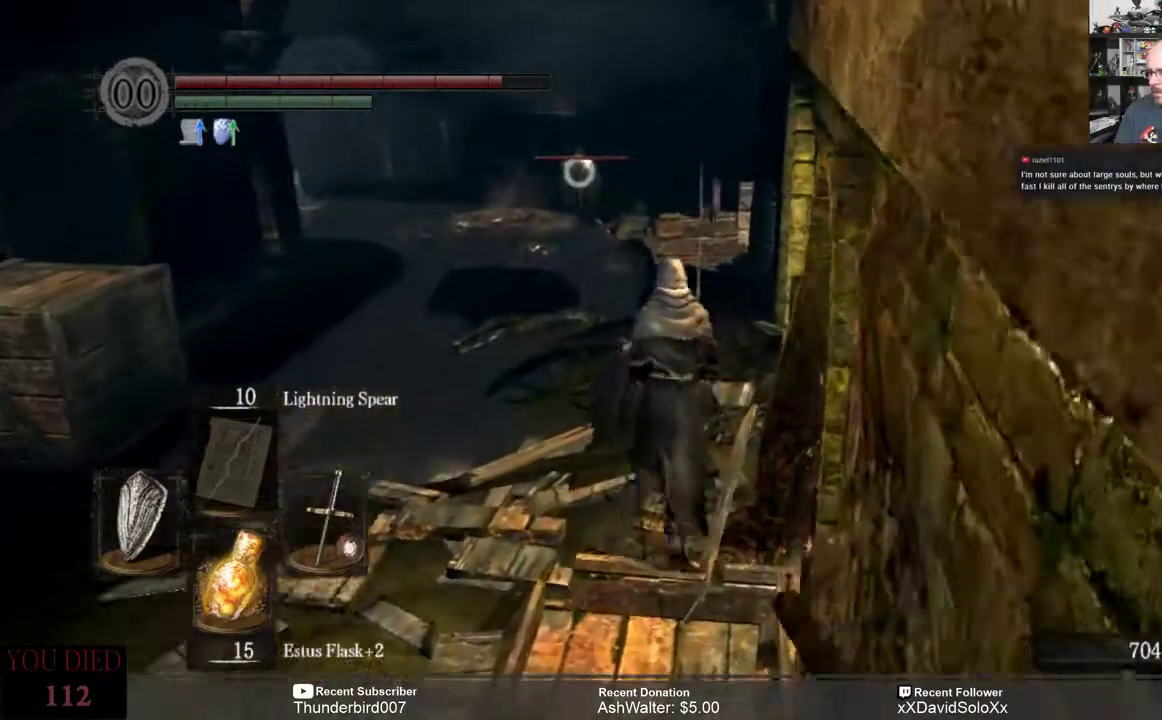
{"buttons": [], "left_stick": "center", "right_stick": "center", "events": [[267, "left_stick", "center"]]}
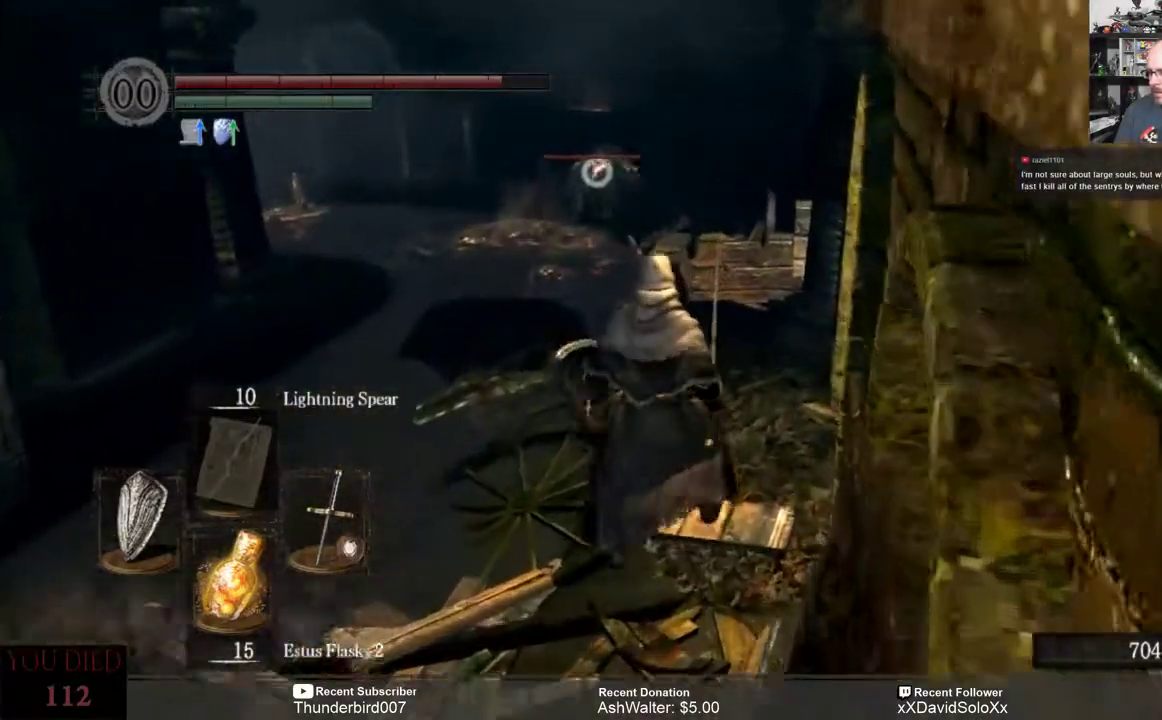
{"buttons": [], "left_stick": "center", "right_stick": "center", "events": []}
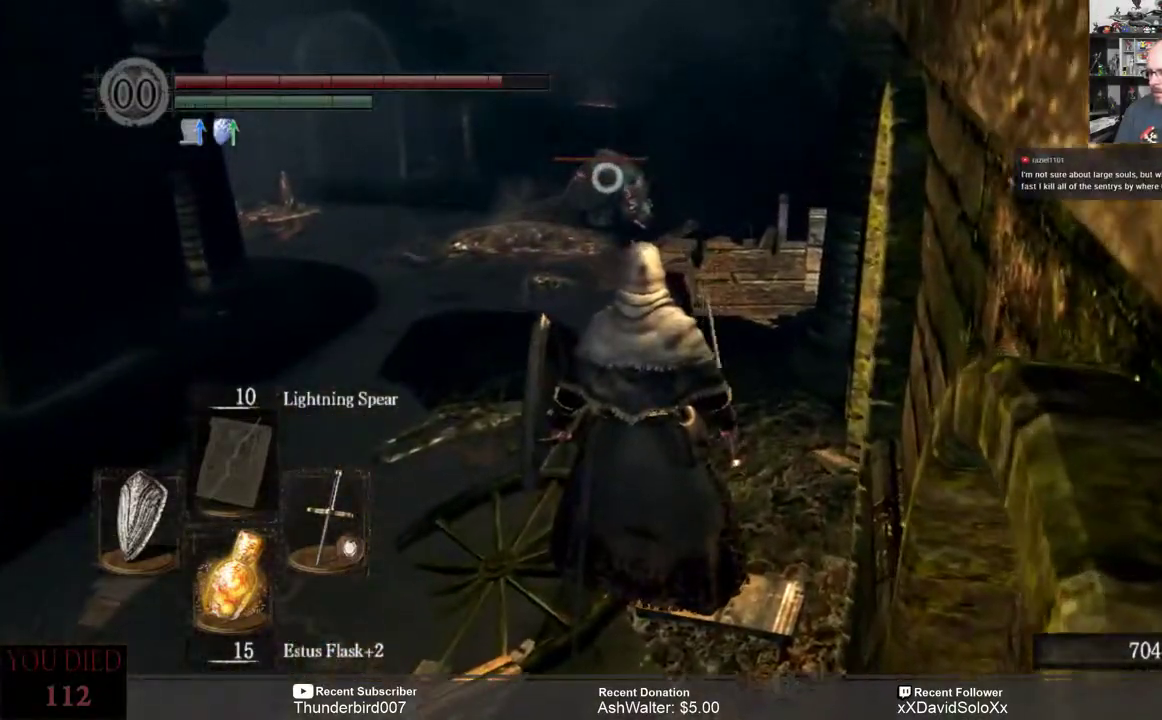
{"buttons": [], "left_stick": "center", "right_stick": "center", "events": []}
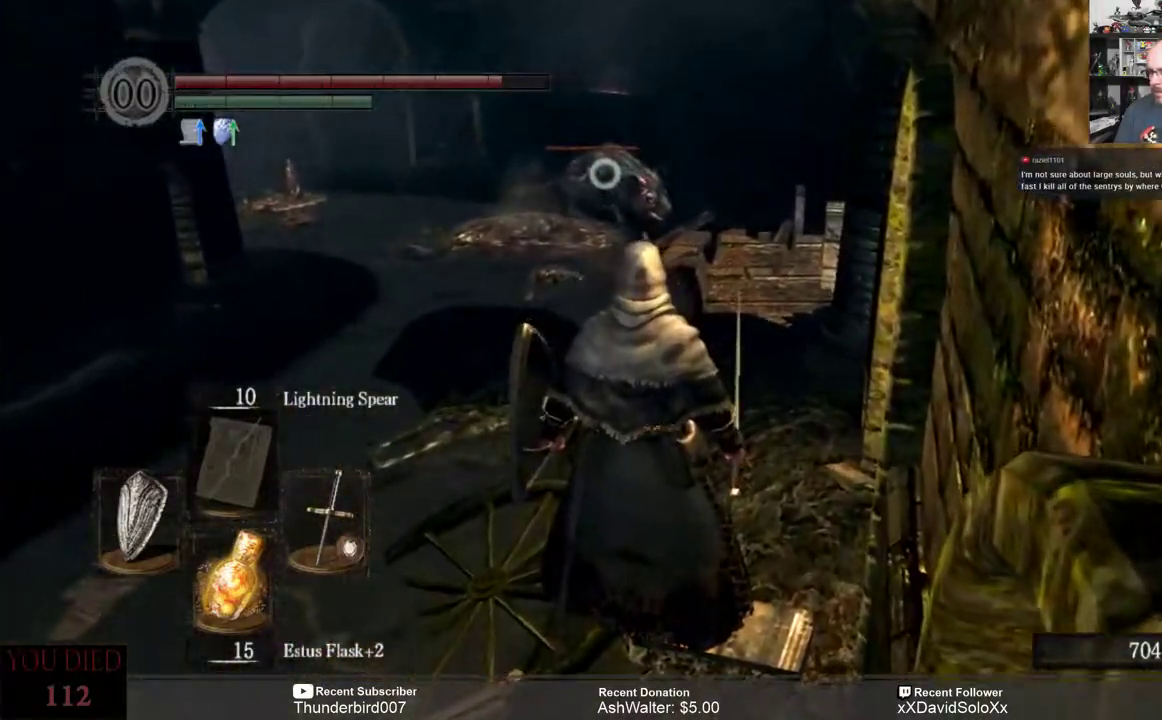
{"buttons": [], "left_stick": "up", "right_stick": "center", "events": [[150, "left_stick", "up"]]}
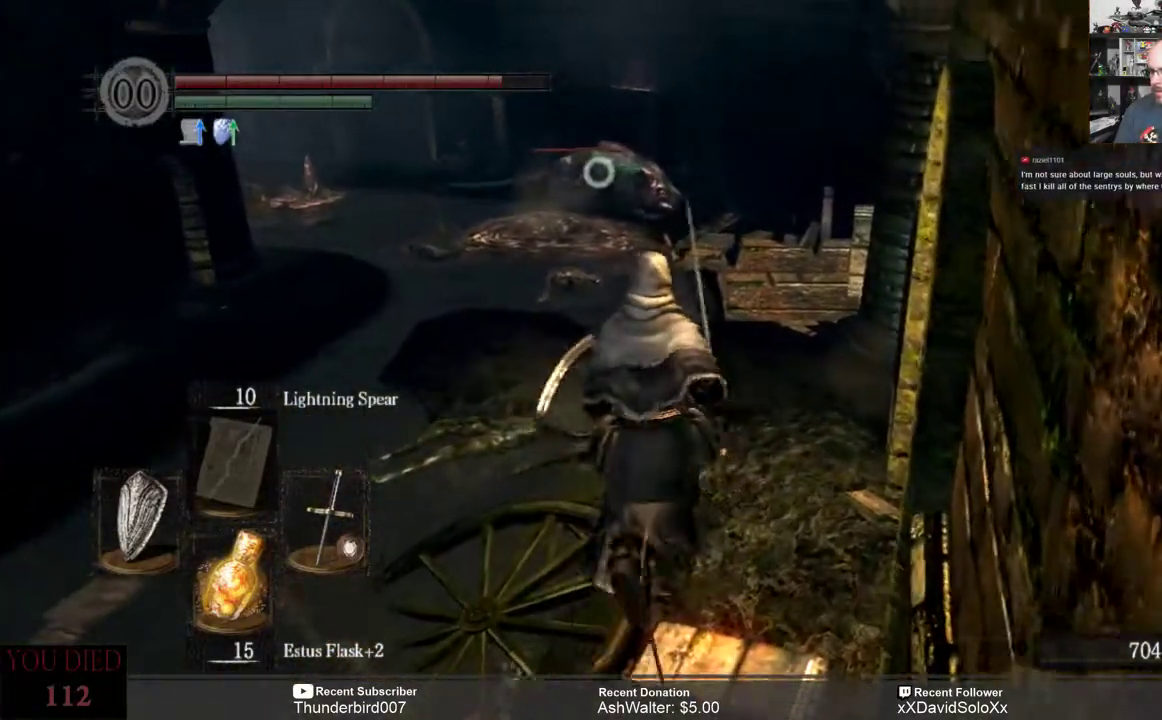
{"buttons": [], "left_stick": "up", "right_stick": "center", "events": []}
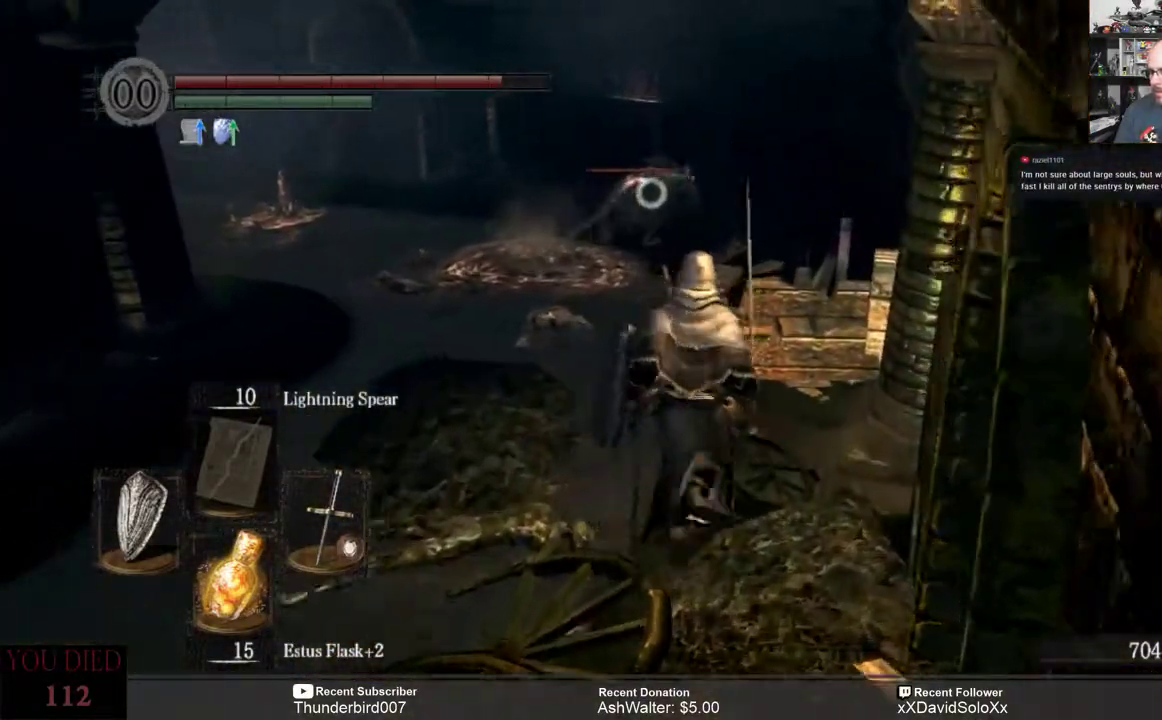
{"buttons": [], "left_stick": "up", "right_stick": "center", "events": [[283, "R2", "down"], [417, "R2", "up"]]}
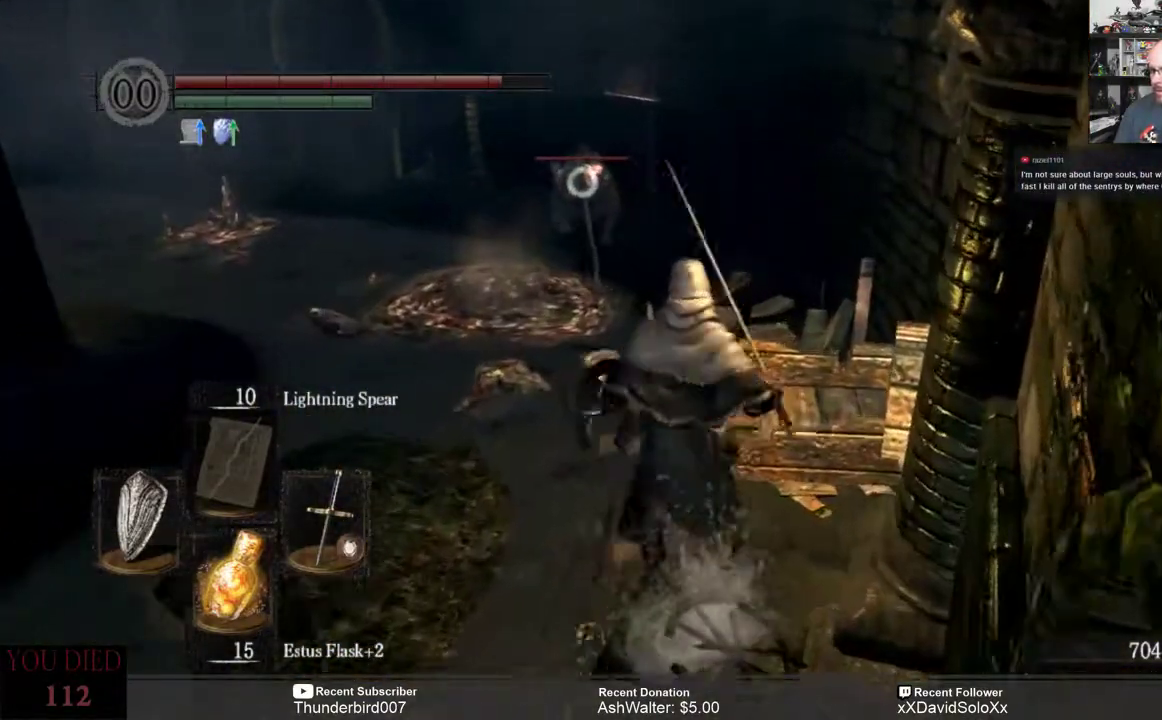
{"buttons": [], "left_stick": "center", "right_stick": "center", "events": [[67, "left_stick", "center"]]}
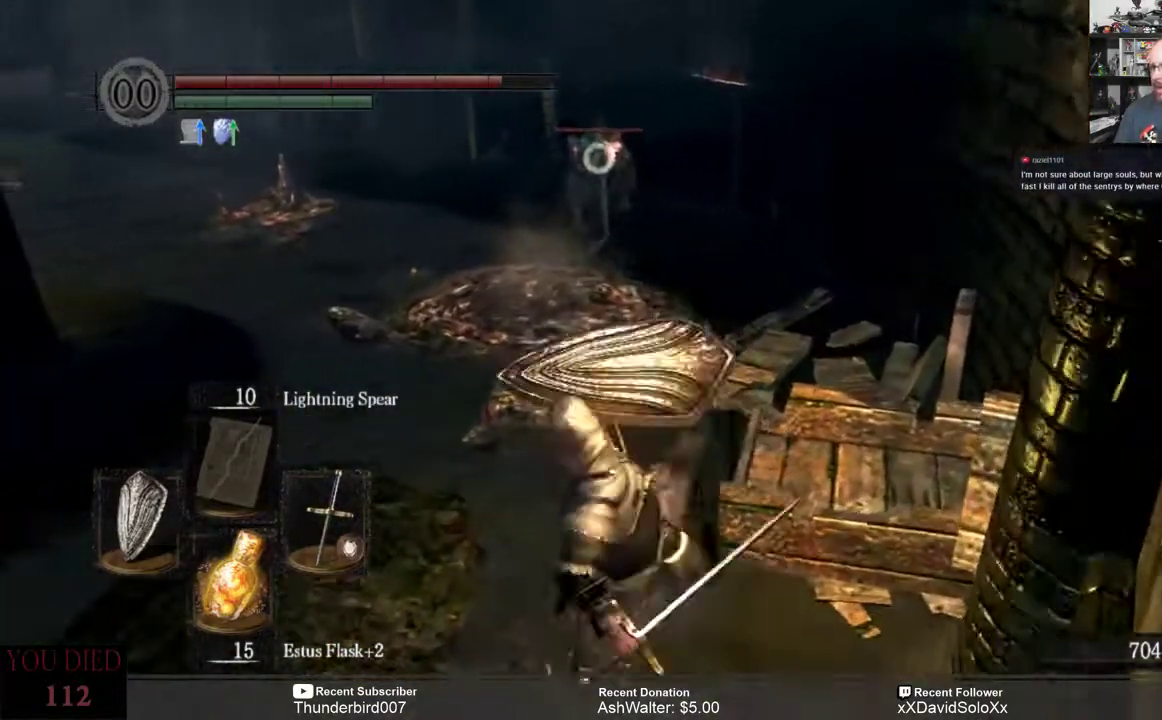
{"buttons": [], "left_stick": "up-right", "right_stick": "center", "events": [[133, "left_stick", "up-right"]]}
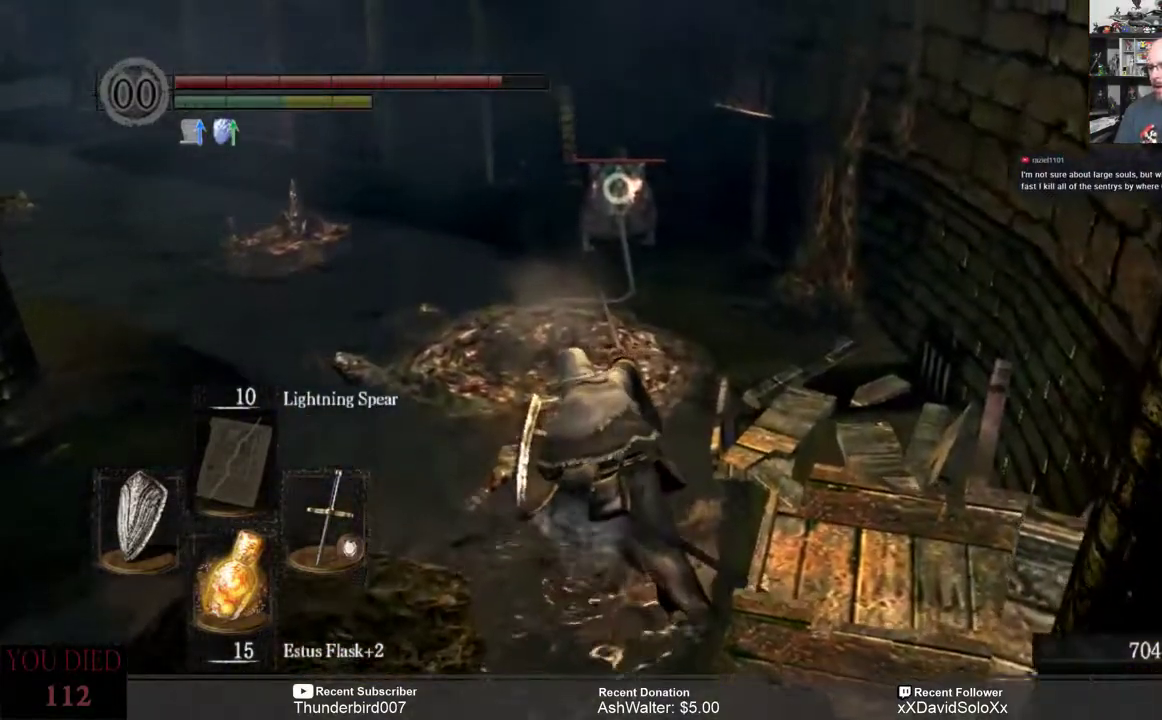
{"buttons": [], "left_stick": "up-right", "right_stick": "center", "events": []}
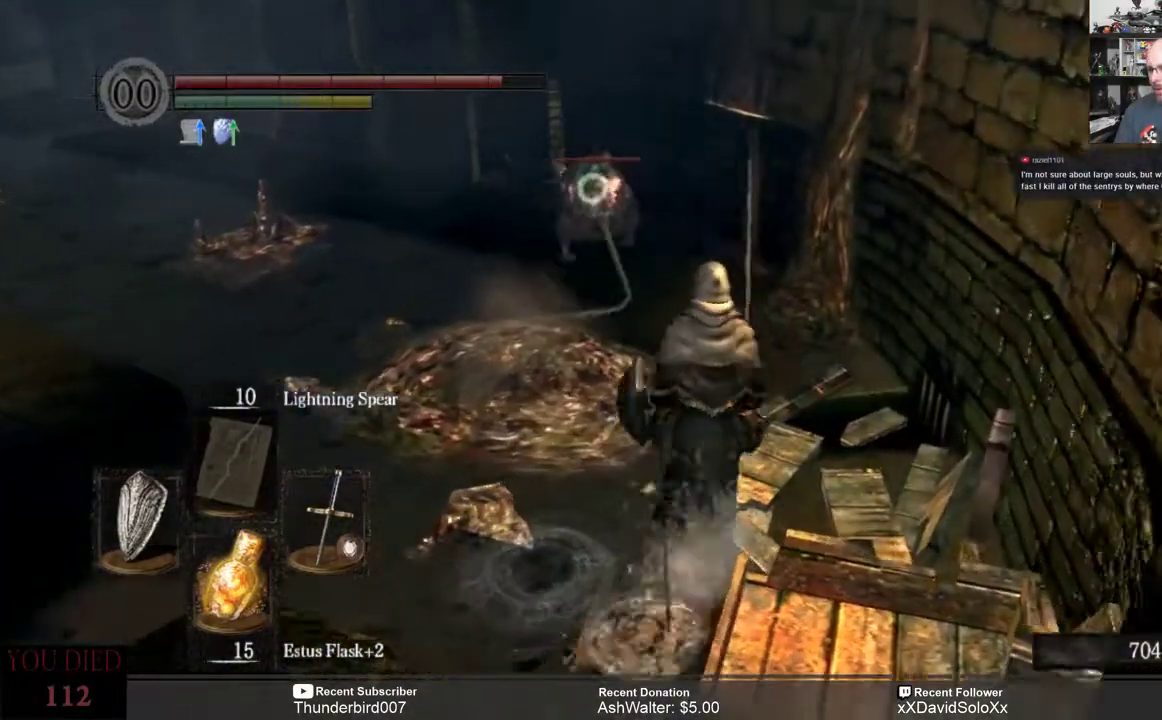
{"buttons": [], "left_stick": "center", "right_stick": "center", "events": [[267, "R2", "down"], [400, "left_stick", "center"], [417, "R2", "up"]]}
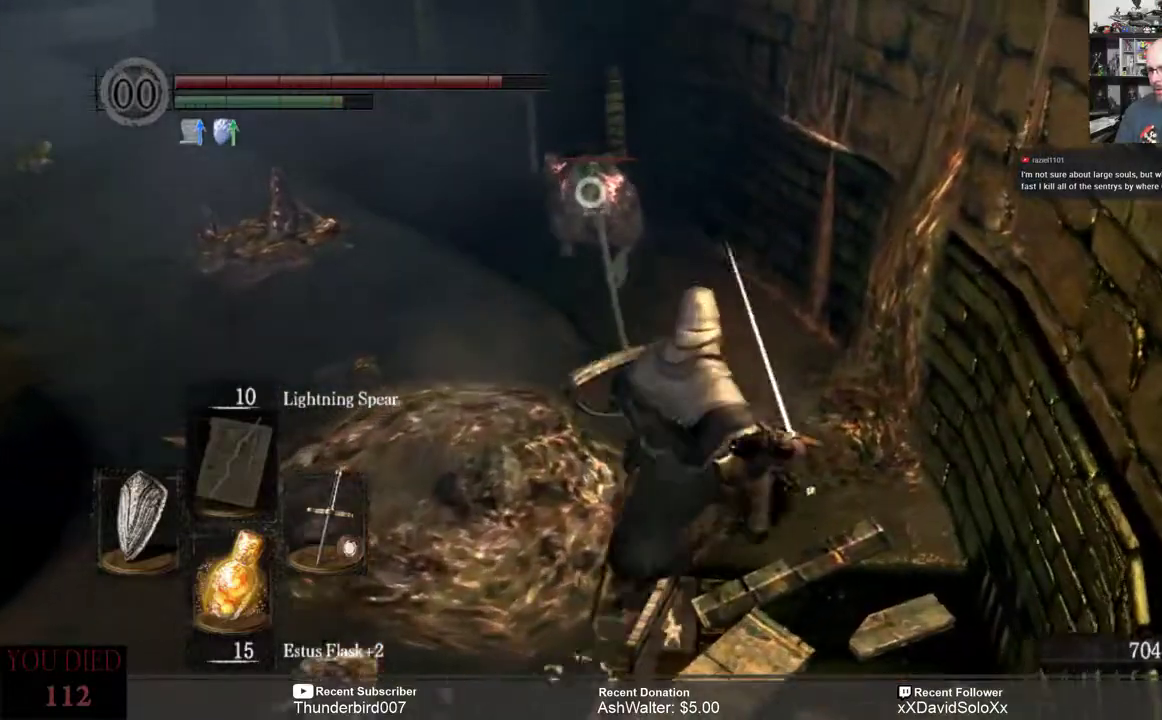
{"buttons": [], "left_stick": "center", "right_stick": "center", "events": []}
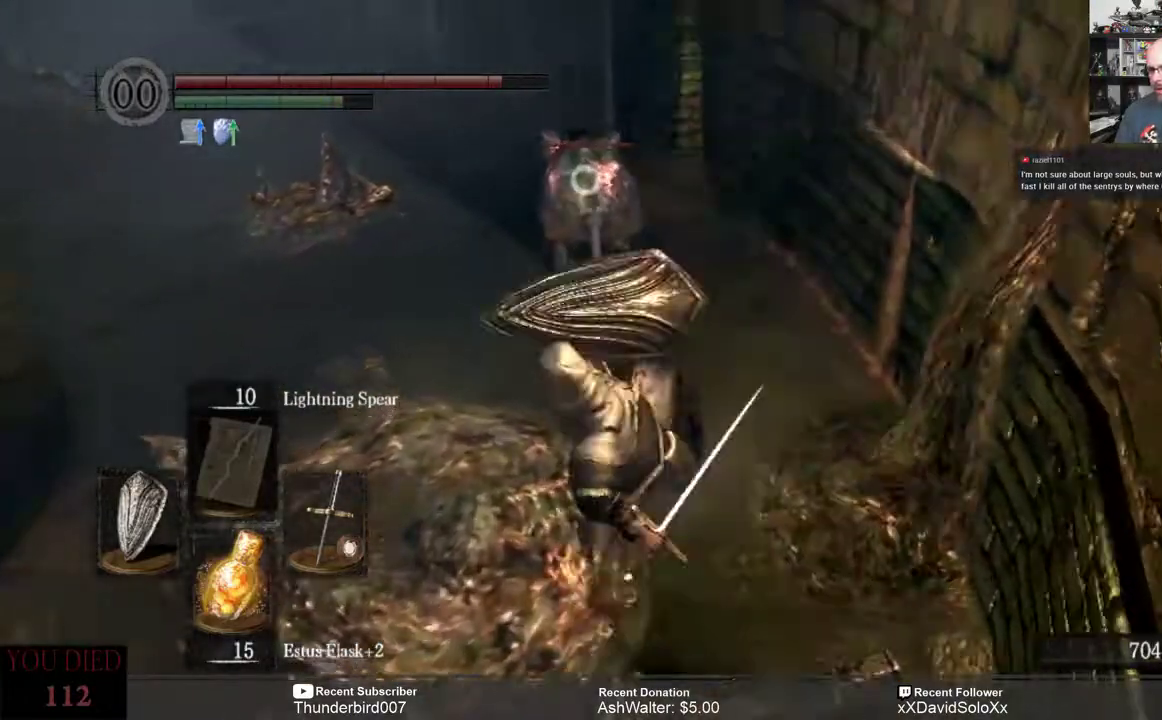
{"buttons": [], "left_stick": "down", "right_stick": "center", "events": [[467, "left_stick", "down"]]}
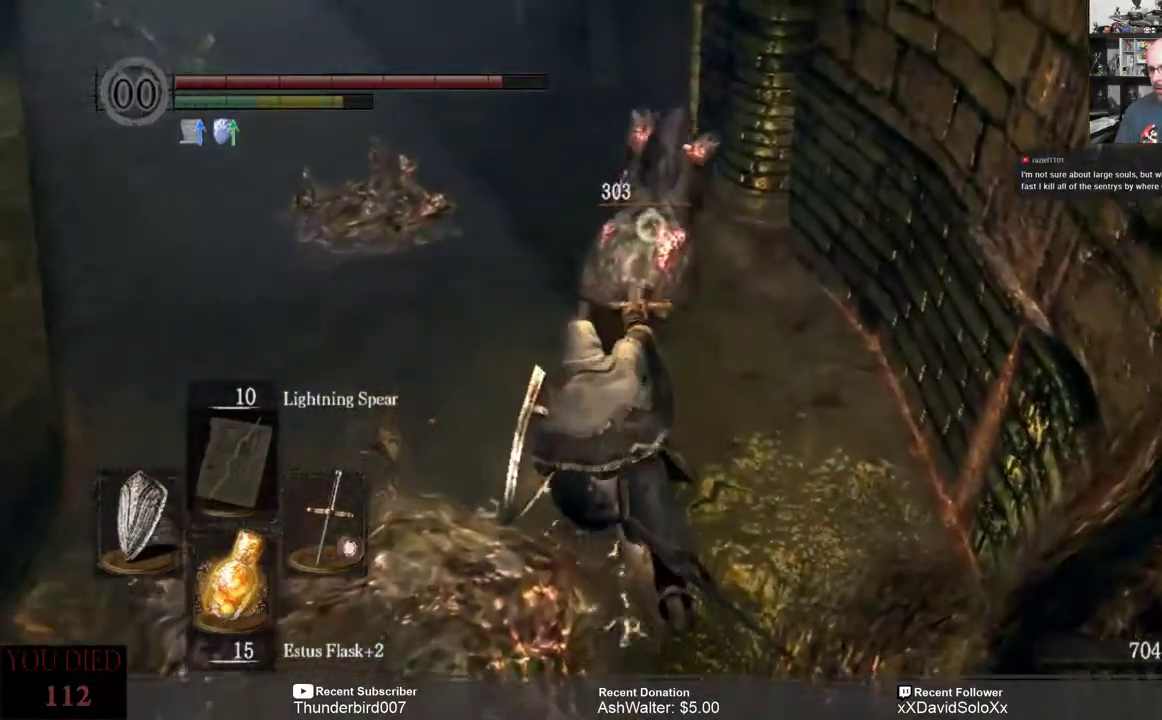
{"buttons": [], "left_stick": "down", "right_stick": "center", "events": []}
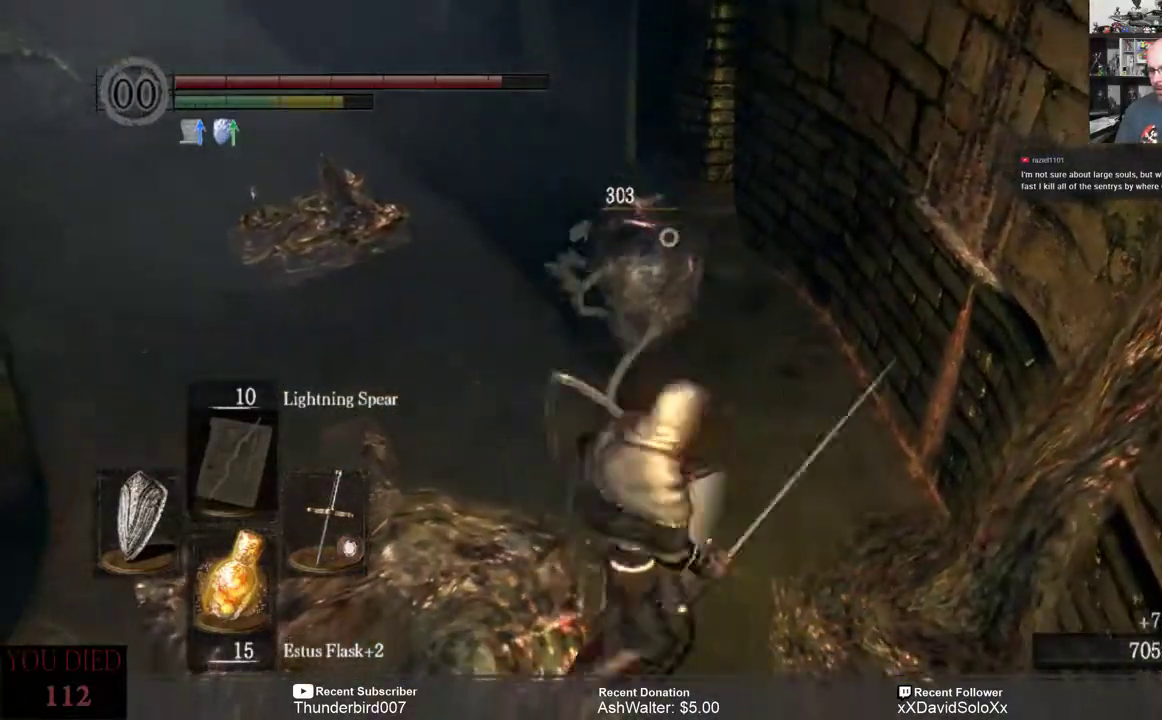
{"buttons": [], "left_stick": "center", "right_stick": "center", "events": [[150, "right_stick", "up-left"], [200, "left_stick", "center"], [267, "right_stick", "center"]]}
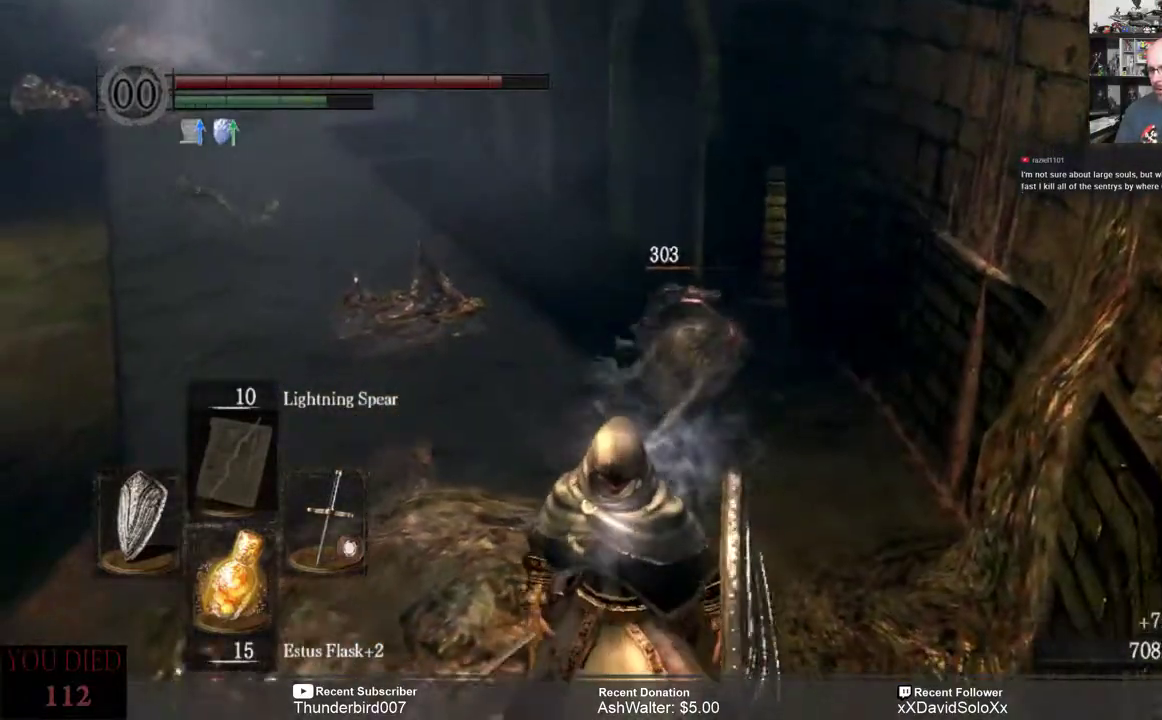
{"buttons": [], "left_stick": "center", "right_stick": "center", "events": [[167, "right_stick", "up"], [300, "right_stick", "center"]]}
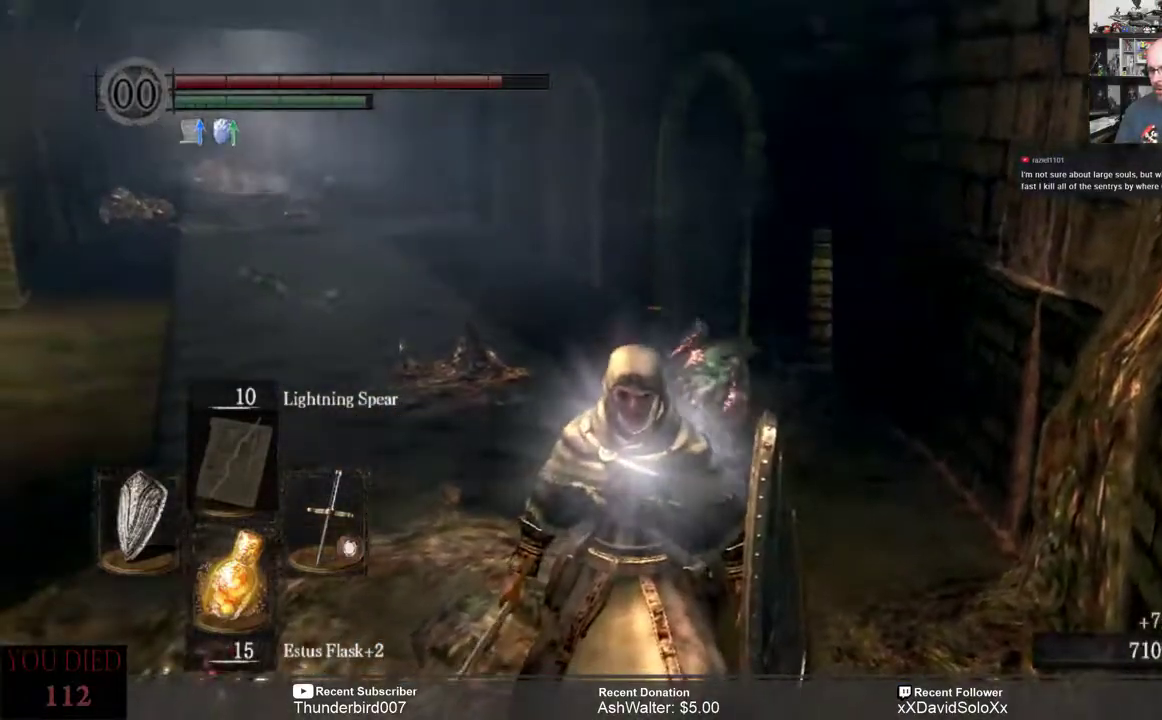
{"buttons": [], "left_stick": "center", "right_stick": "left", "events": [[500, "right_stick", "left"]]}
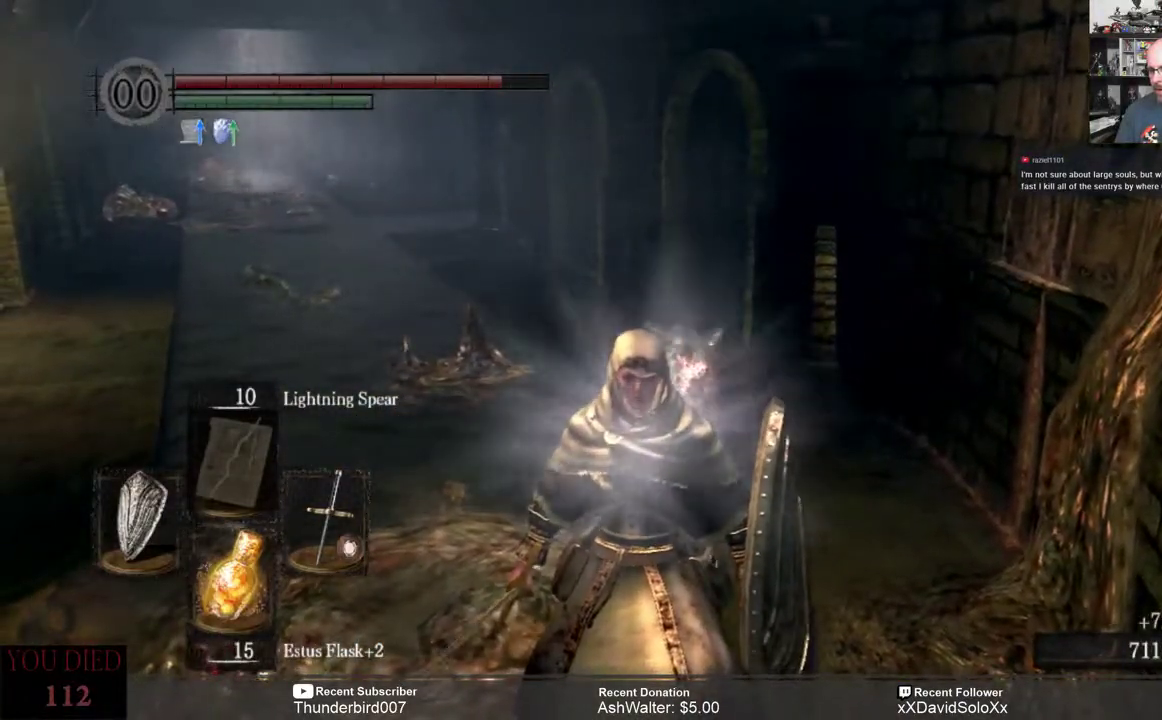
{"buttons": [], "left_stick": "center", "right_stick": "left", "events": [[167, "right_stick", "center"], [283, "right_stick", "left"]]}
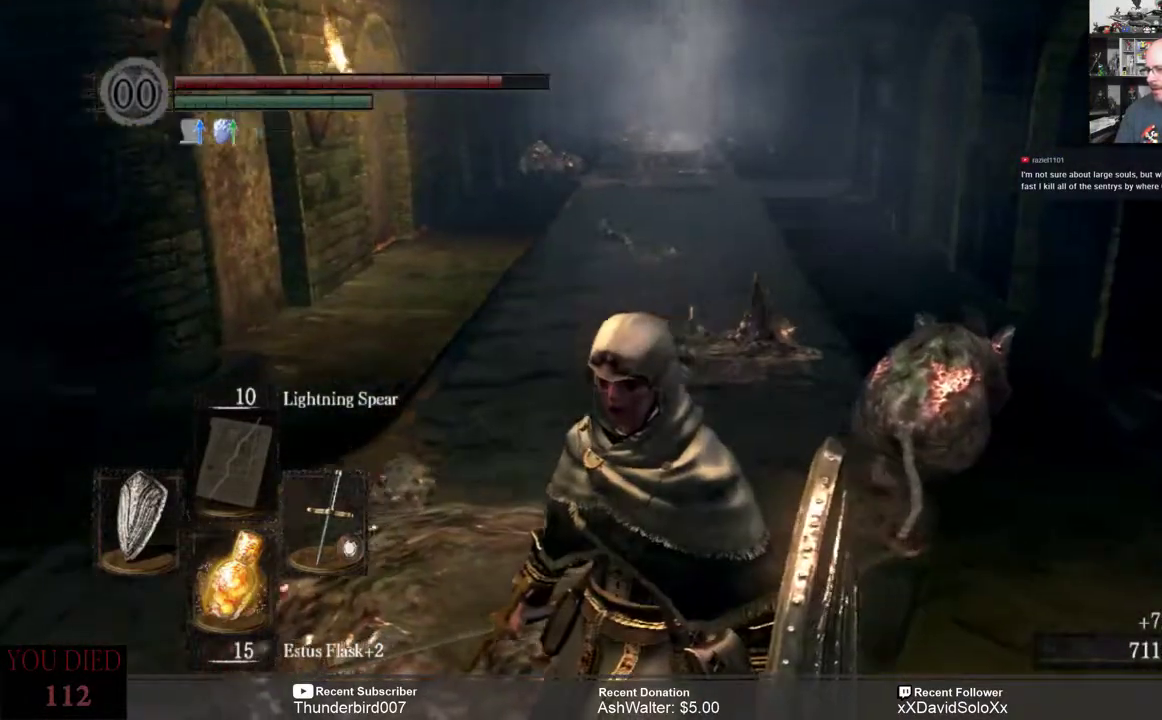
{"buttons": [], "left_stick": "left", "right_stick": "left", "events": [[150, "right_stick", "center"], [250, "right_stick", "left"], [400, "left_stick", "left"]]}
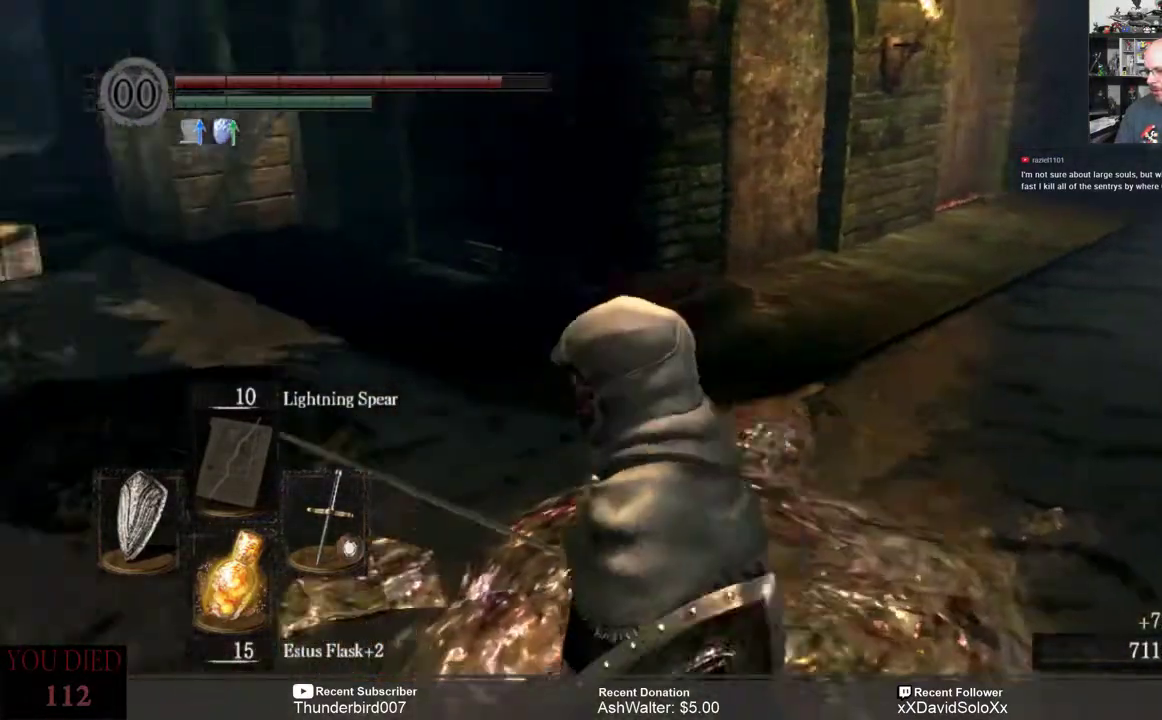
{"buttons": [], "left_stick": "up-left", "right_stick": "center", "events": [[133, "left_stick", "up-left"], [333, "right_stick", "center"]]}
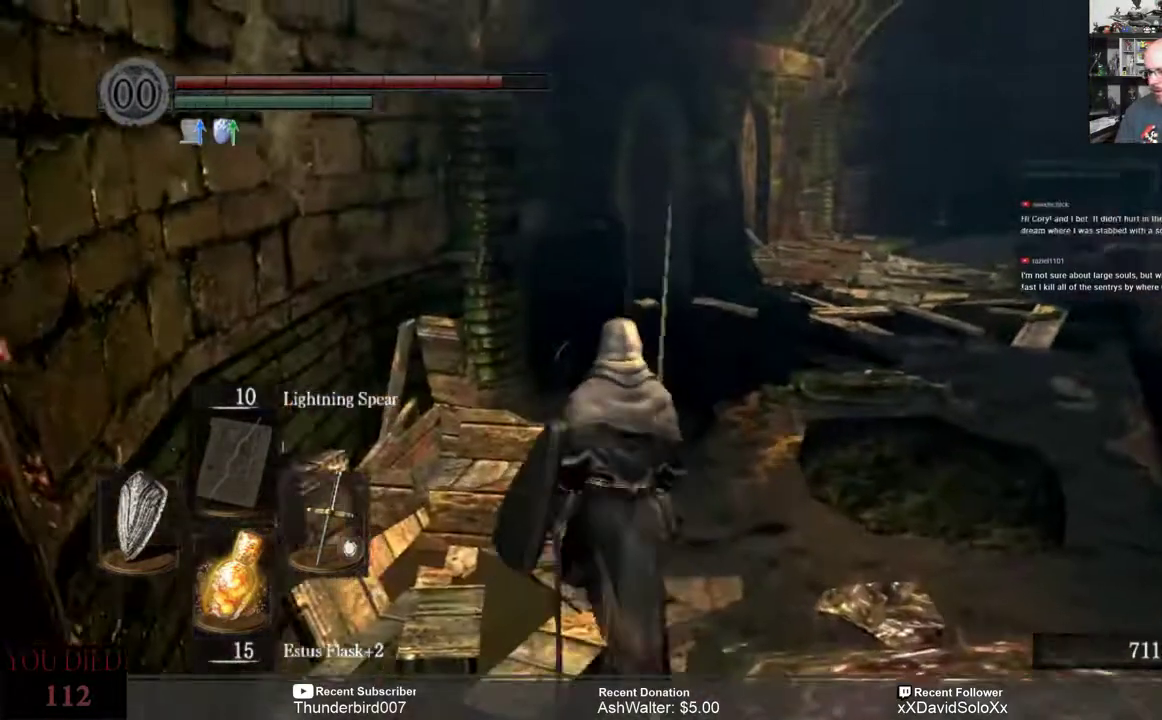
{"buttons": [], "left_stick": "up", "right_stick": "center", "events": [[33, "left_stick", "up"], [267, "right_stick", "right"], [500, "right_stick", "center"]]}